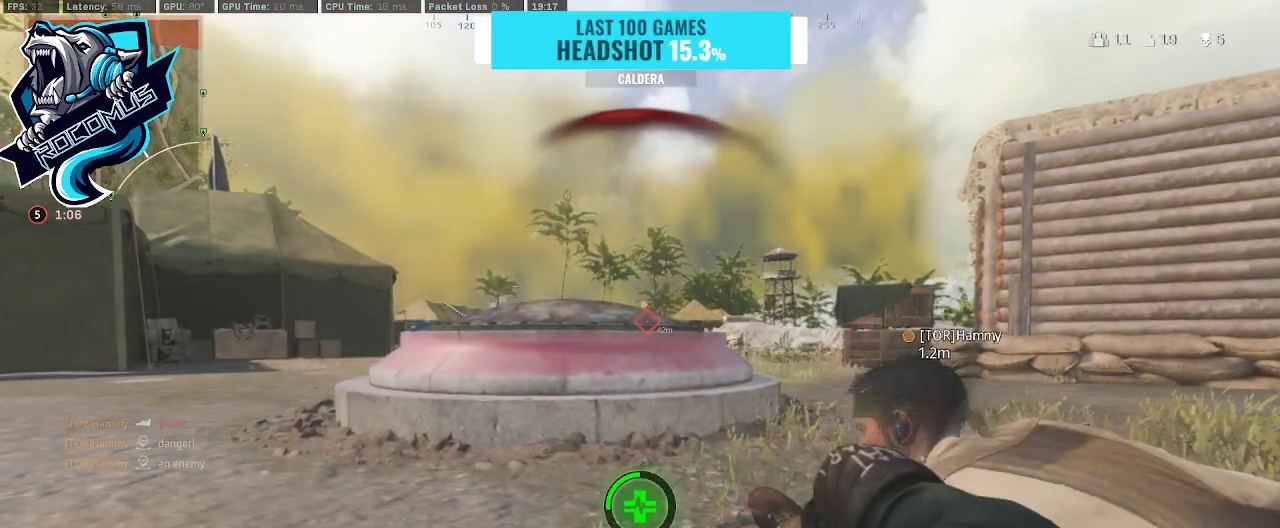
Gameplay with a controller (PlayStation layout); each line is a JSON object with the inputs held at the frame after it. "events" lists button and stick changes between this image and that frame as [ms after this image, input, new state], when the widget could be followed in between.
{"buttons": [], "left_stick": "center", "right_stick": "center", "events": []}
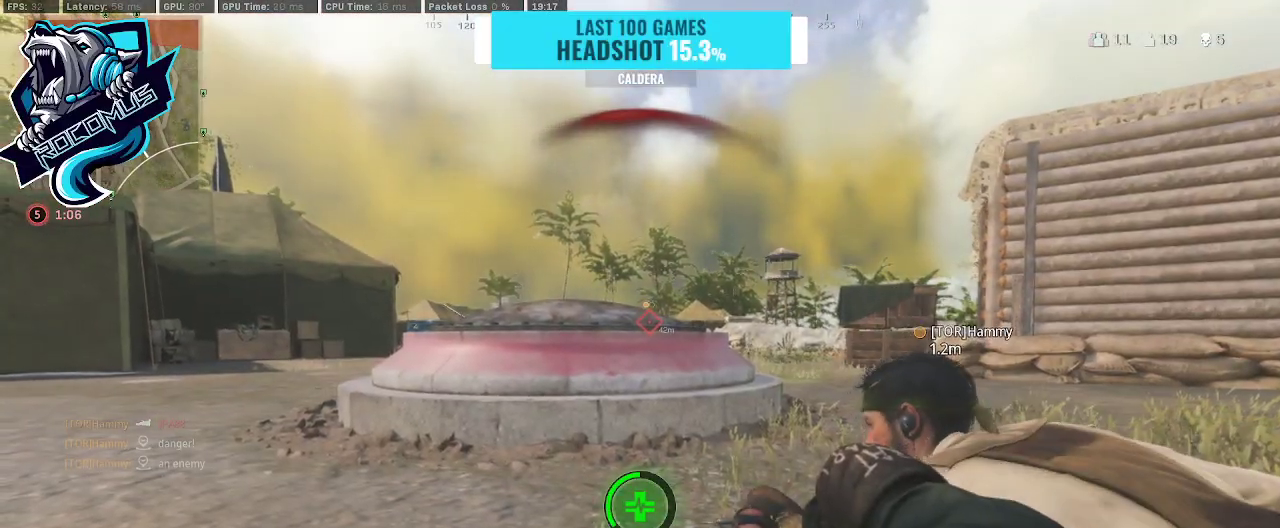
{"buttons": [], "left_stick": "center", "right_stick": "center", "events": []}
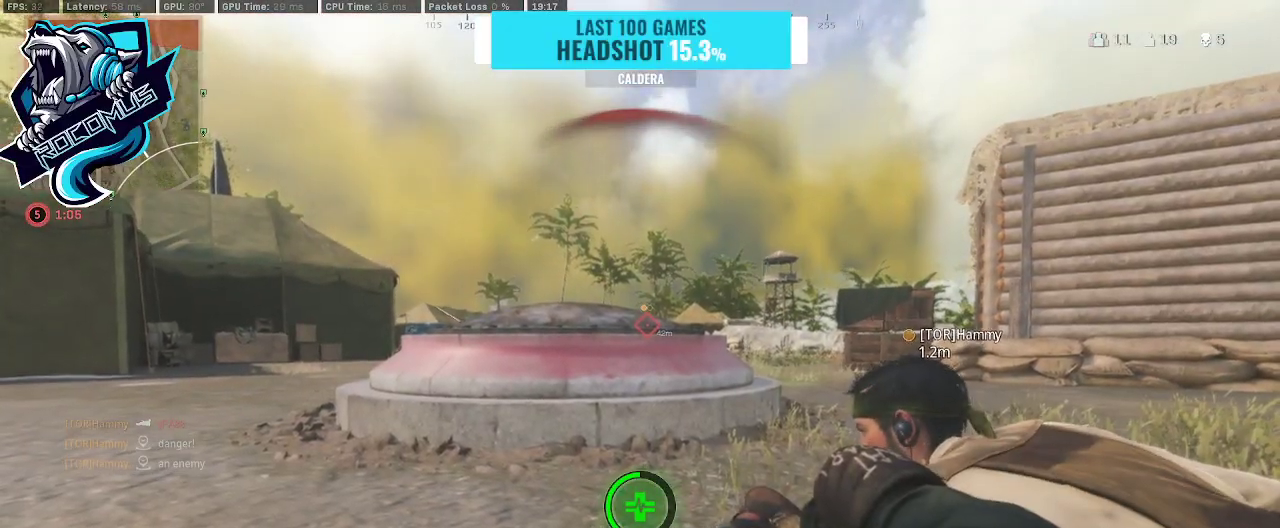
{"buttons": [], "left_stick": "center", "right_stick": "center", "events": []}
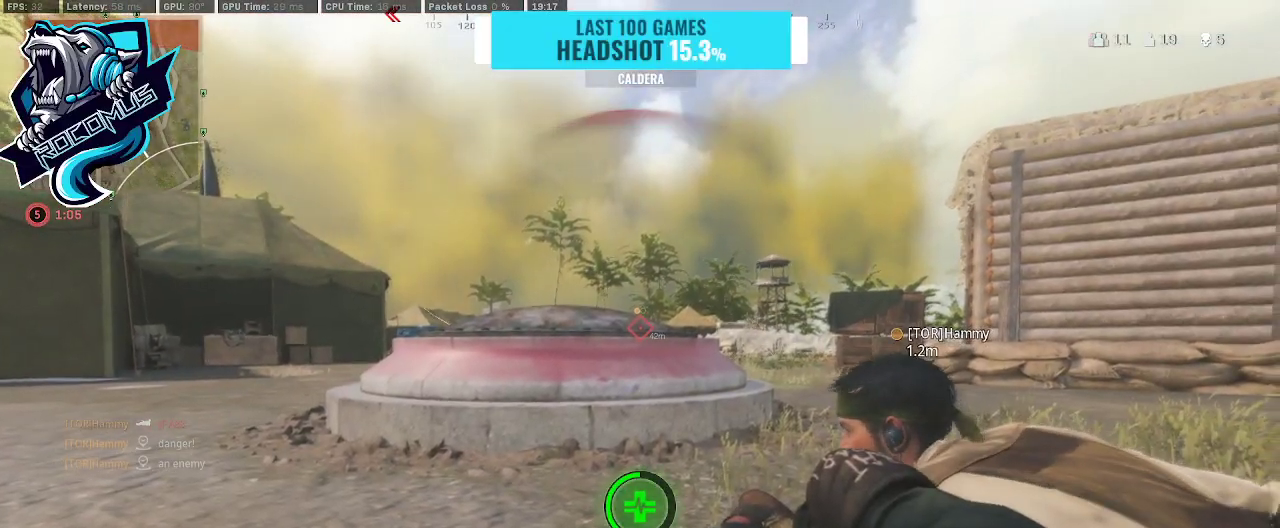
{"buttons": [], "left_stick": "center", "right_stick": "center", "events": []}
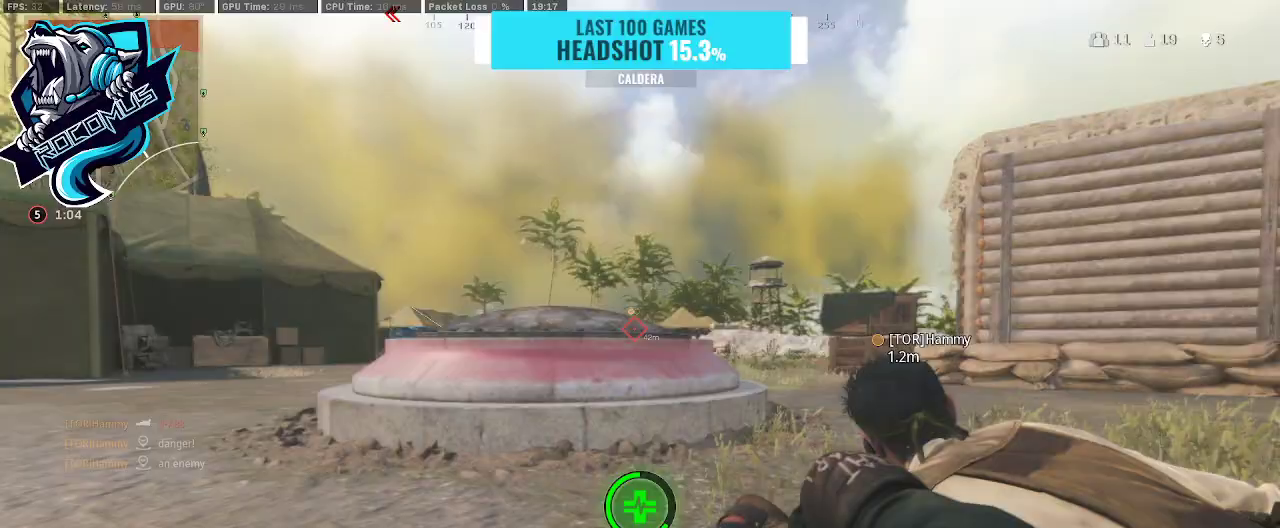
{"buttons": [], "left_stick": "center", "right_stick": "center", "events": []}
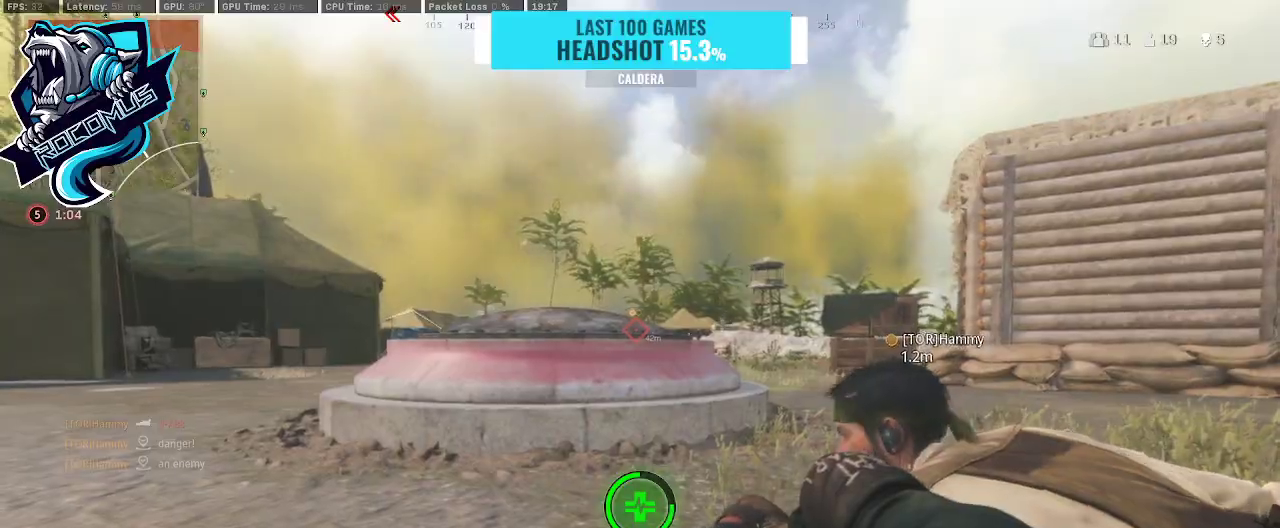
{"buttons": [], "left_stick": "up-right", "right_stick": "right", "events": [[100, "right_stick", "right"], [367, "right_stick", "center"], [400, "left_stick", "up-right"], [433, "right_stick", "right"]]}
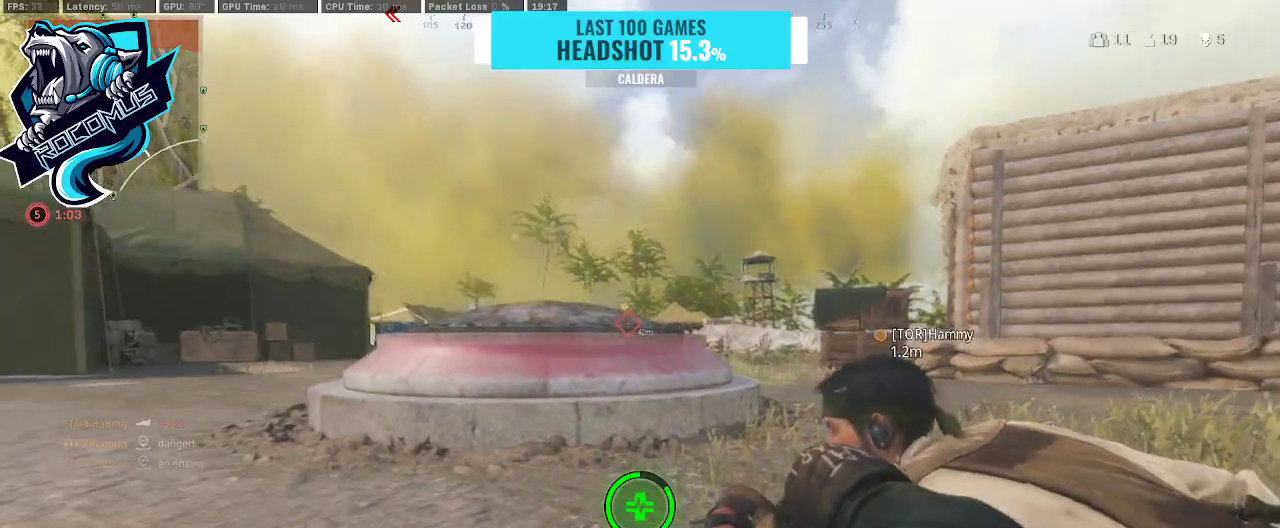
{"buttons": ["L3"], "left_stick": "up", "right_stick": "right", "events": [[433, "L3", "down"], [467, "left_stick", "up"]]}
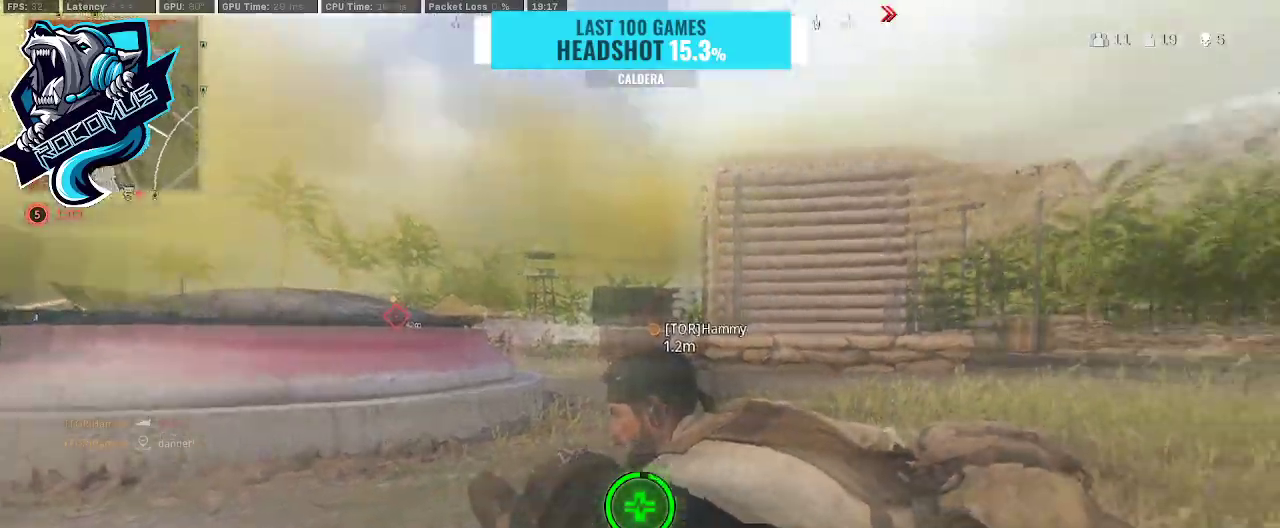
{"buttons": ["TRIANGLE"], "left_stick": "up", "right_stick": "center", "events": [[67, "right_stick", "down-right"], [100, "L3", "up"], [167, "L3", "down"], [300, "L3", "up"], [300, "right_stick", "right"], [400, "L3", "down"], [433, "right_stick", "center"], [467, "TRIANGLE", "down"], [500, "L3", "up"]]}
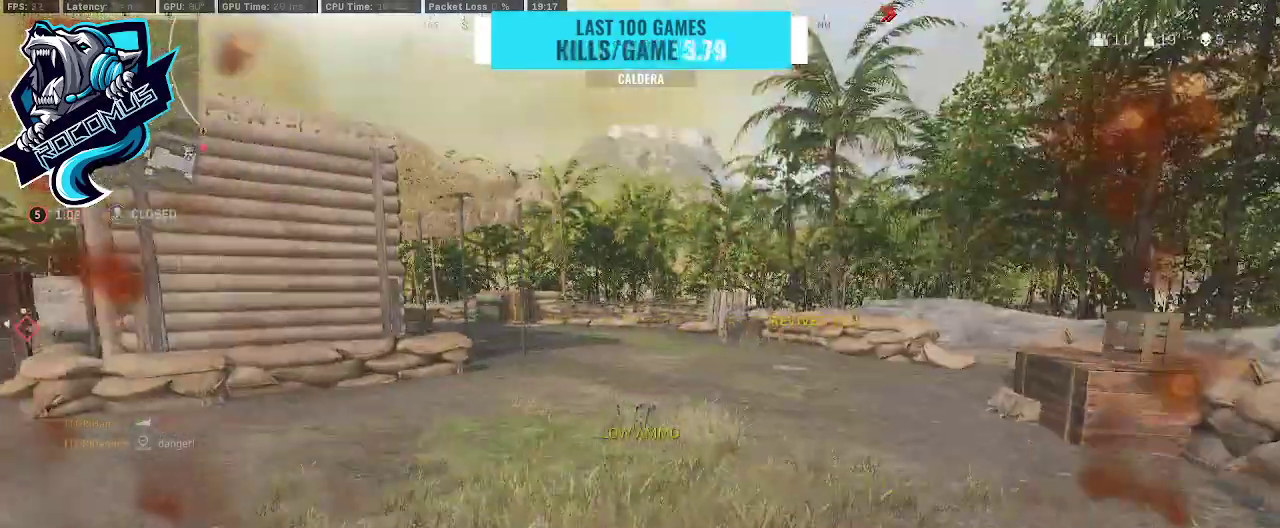
{"buttons": ["TRIANGLE"], "left_stick": "up", "right_stick": "center", "events": [[33, "right_stick", "right"], [133, "L3", "down"], [167, "right_stick", "left"], [233, "L3", "up"], [333, "L3", "down"], [433, "right_stick", "center"], [467, "L3", "up"]]}
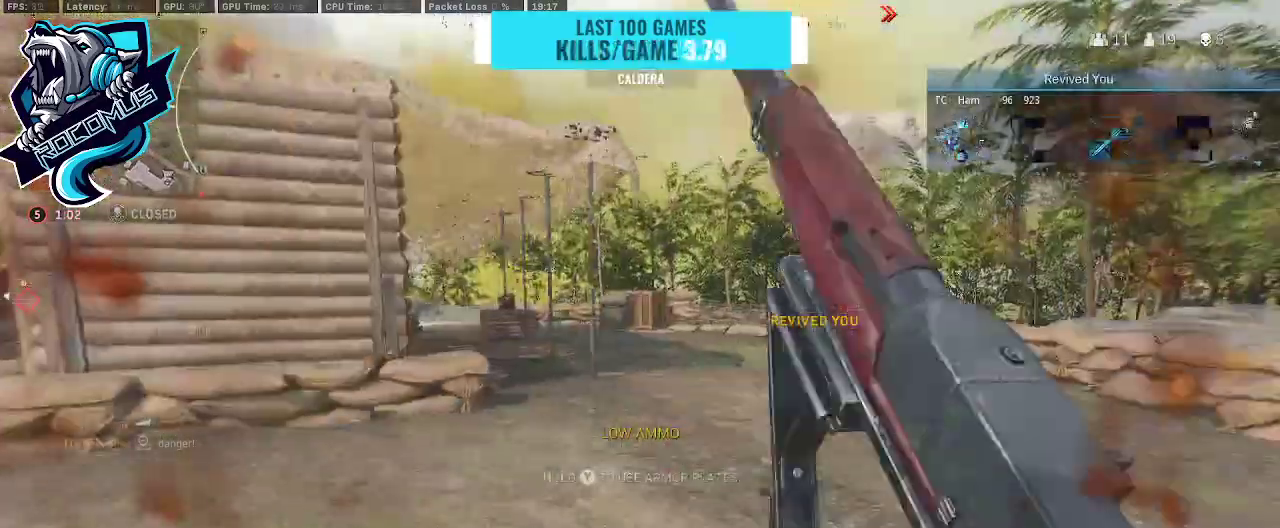
{"buttons": ["TRIANGLE"], "left_stick": "up-right", "right_stick": "center", "events": [[100, "R3", "down"], [100, "right_stick", "left"], [200, "R3", "up"], [267, "R3", "down"], [300, "right_stick", "up-left"], [433, "CROSS", "down"], [433, "R3", "up"], [433, "left_stick", "up-right"], [467, "CROSS", "up"], [467, "right_stick", "center"]]}
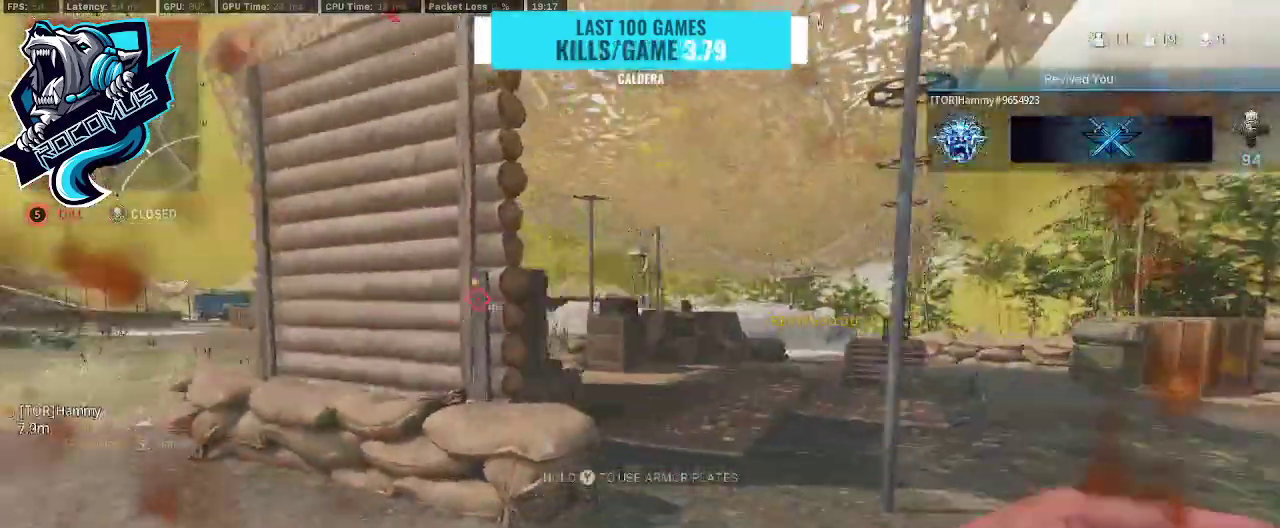
{"buttons": ["TRIANGLE", "R3"], "left_stick": "center", "right_stick": "left", "events": [[133, "left_stick", "center"], [233, "left_stick", "left"], [367, "R3", "down"], [367, "right_stick", "left"], [500, "left_stick", "center"]]}
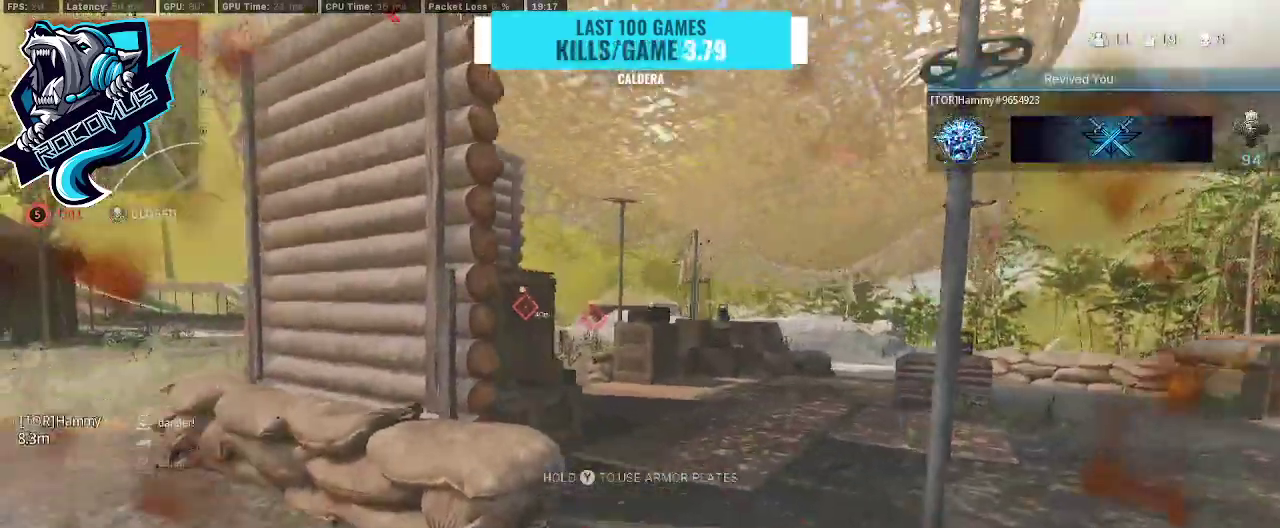
{"buttons": ["TRIANGLE"], "left_stick": "down-right", "right_stick": "center", "events": [[67, "left_stick", "down-right"], [267, "R3", "up"], [367, "right_stick", "center"]]}
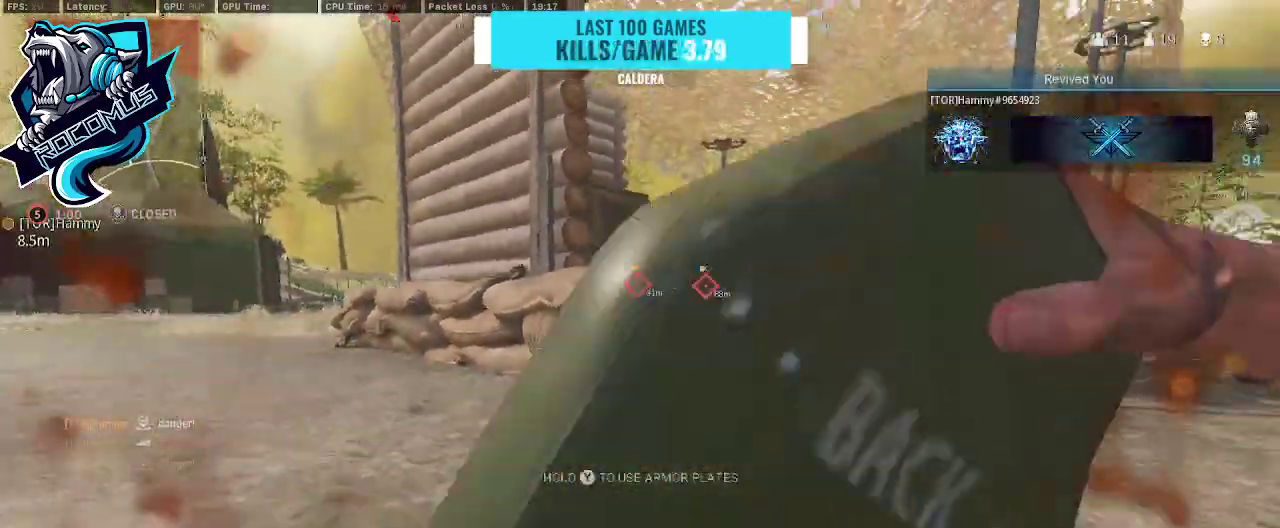
{"buttons": ["TRIANGLE", "R3"], "left_stick": "down-right", "right_stick": "center", "events": [[33, "CROSS", "down"], [100, "CROSS", "up"], [100, "right_stick", "right"], [200, "right_stick", "center"], [367, "R3", "down"]]}
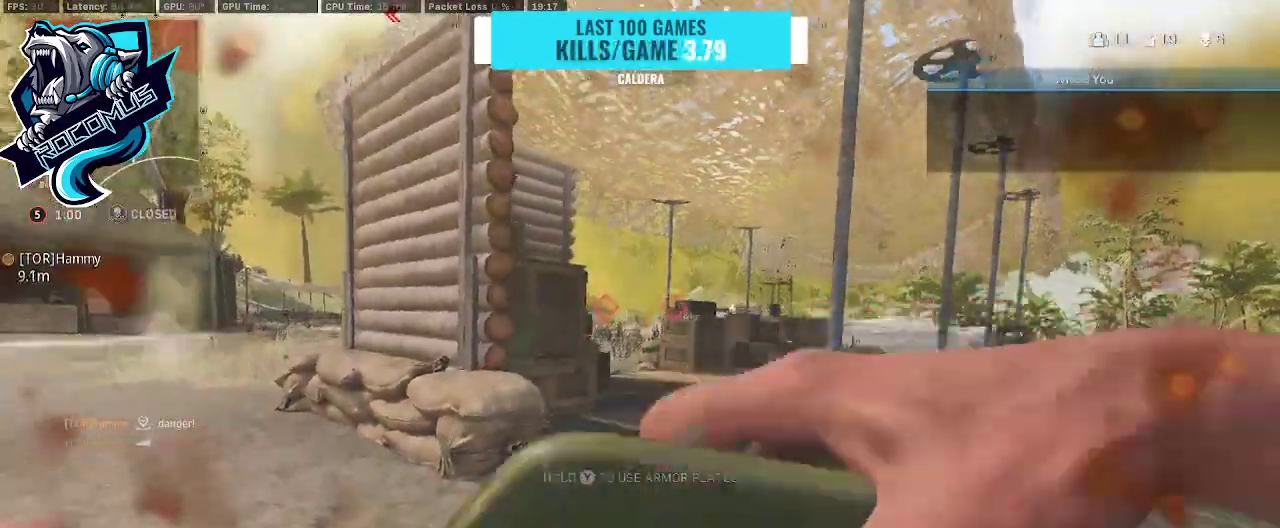
{"buttons": ["TRIANGLE"], "left_stick": "left", "right_stick": "right", "events": [[267, "left_stick", "down-left"], [333, "left_stick", "left"], [367, "R3", "up"], [367, "right_stick", "right"]]}
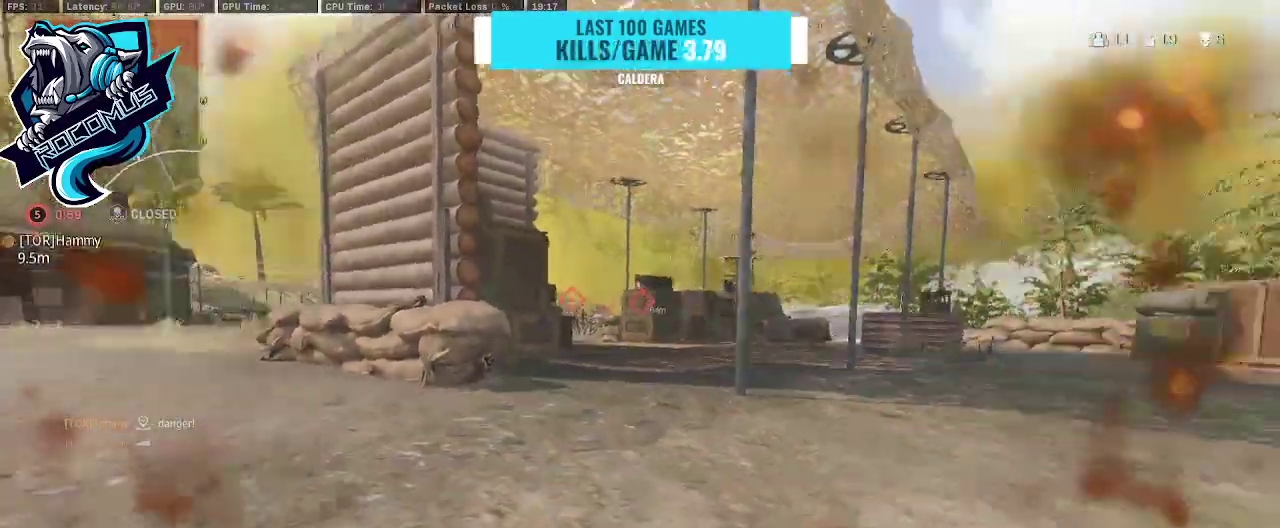
{"buttons": ["TRIANGLE"], "left_stick": "down-left", "right_stick": "right"}
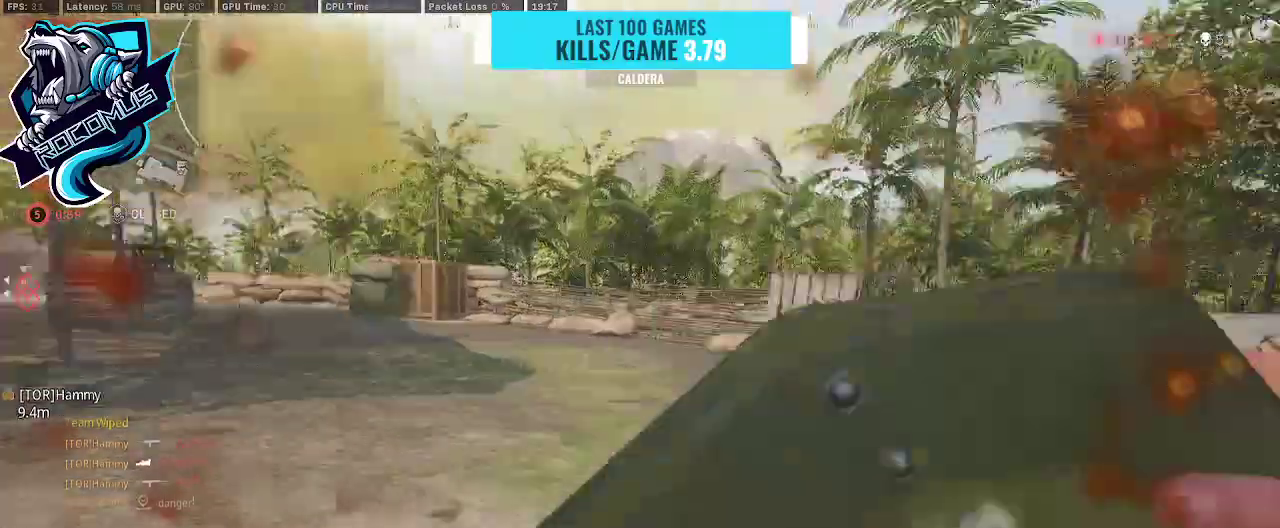
{"buttons": ["TRIANGLE", "R3"], "left_stick": "down", "right_stick": "left", "events": [[33, "left_stick", "down"], [100, "right_stick", "left"], [233, "R3", "down"]]}
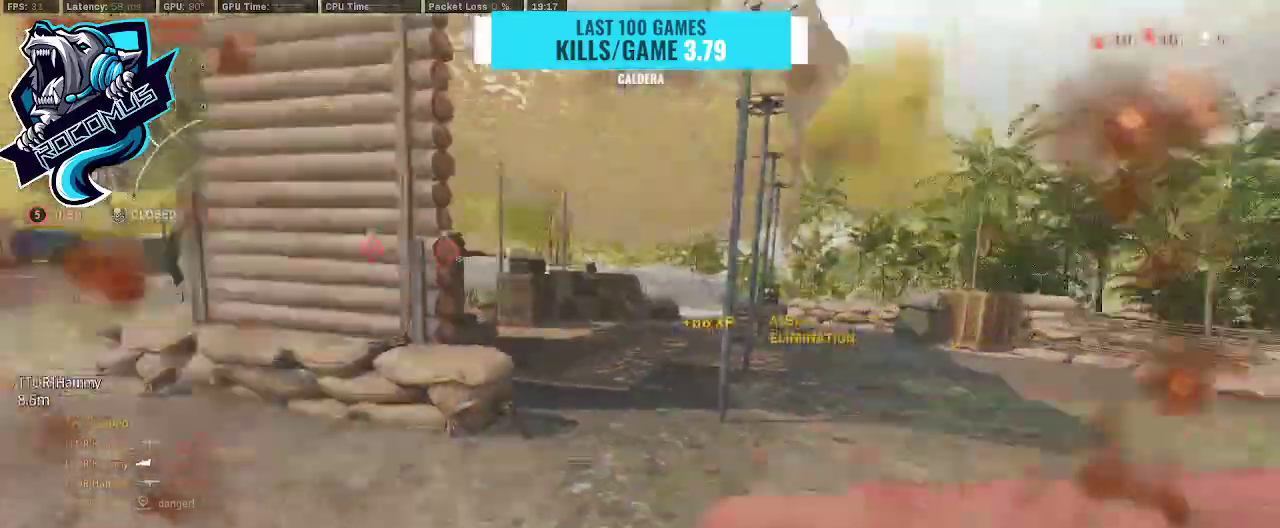
{"buttons": ["CROSS"], "left_stick": "right", "right_stick": "center", "events": [[33, "left_stick", "down-right"], [167, "right_stick", "center"], [200, "R3", "up"], [267, "right_stick", "left"], [400, "CROSS", "down"], [433, "left_stick", "right"], [467, "TRIANGLE", "up"], [467, "right_stick", "center"]]}
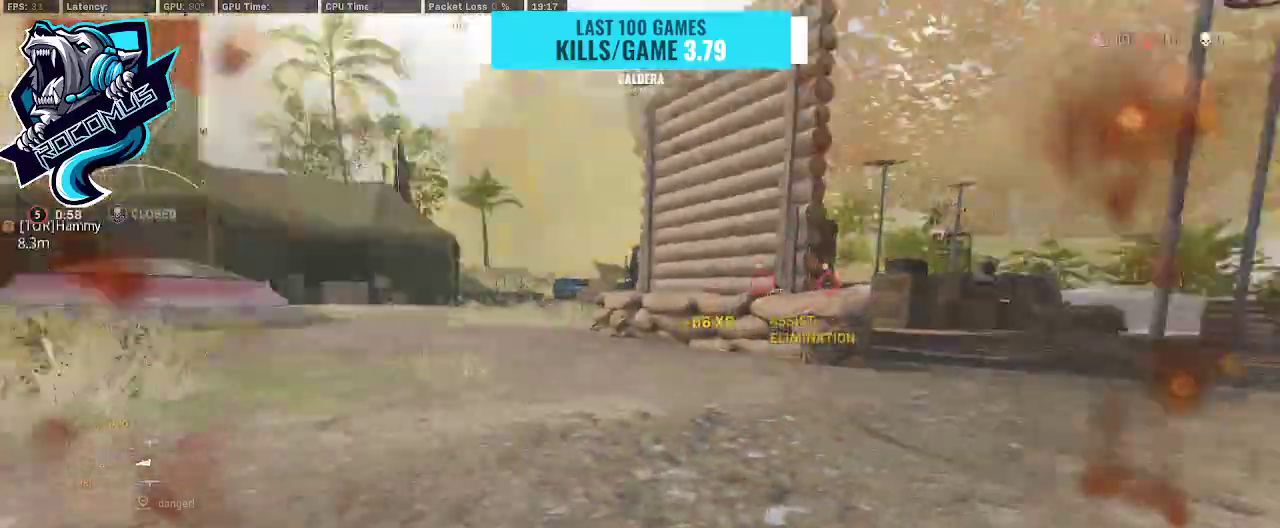
{"buttons": [], "left_stick": "up-left", "right_stick": "right", "events": [[67, "CROSS", "up"], [67, "left_stick", "up-right"], [200, "left_stick", "up"], [433, "left_stick", "up-left"], [500, "right_stick", "right"]]}
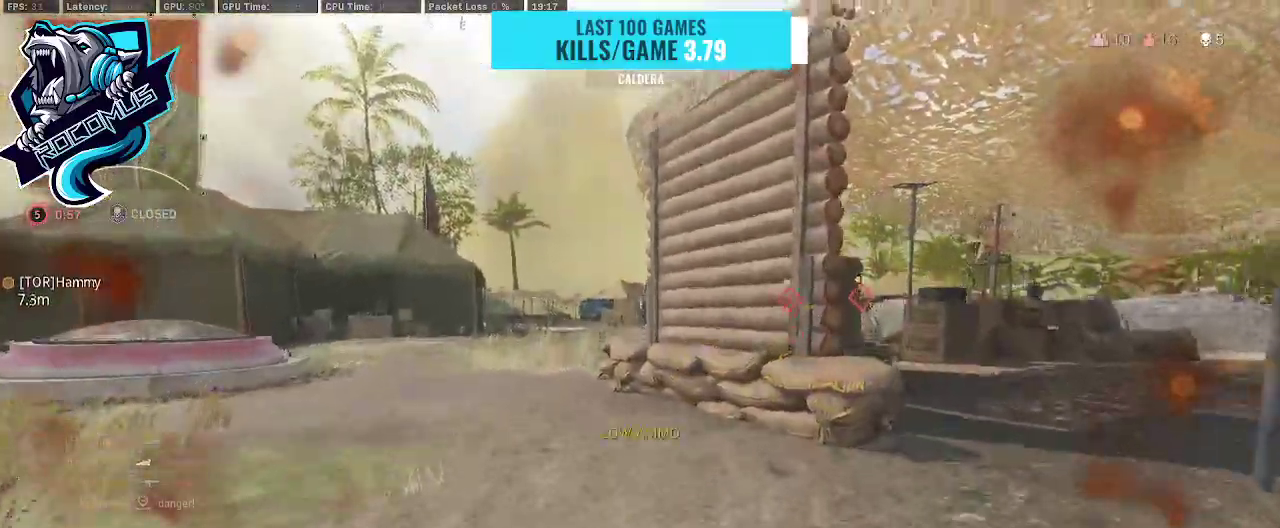
{"buttons": [], "left_stick": "up", "right_stick": "center", "events": [[33, "left_stick", "left"], [133, "left_stick", "up-left"], [133, "right_stick", "center"], [233, "L3", "down"], [367, "left_stick", "up"], [400, "L3", "up"]]}
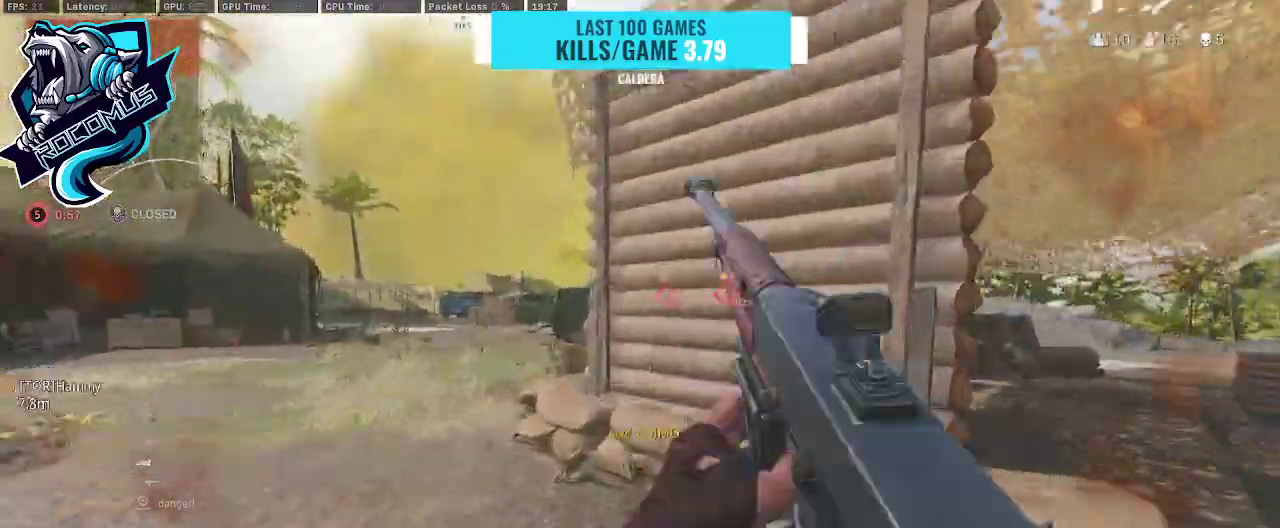
{"buttons": [], "left_stick": "up", "right_stick": "right", "events": [[67, "right_stick", "left"], [200, "right_stick", "center"], [400, "right_stick", "right"]]}
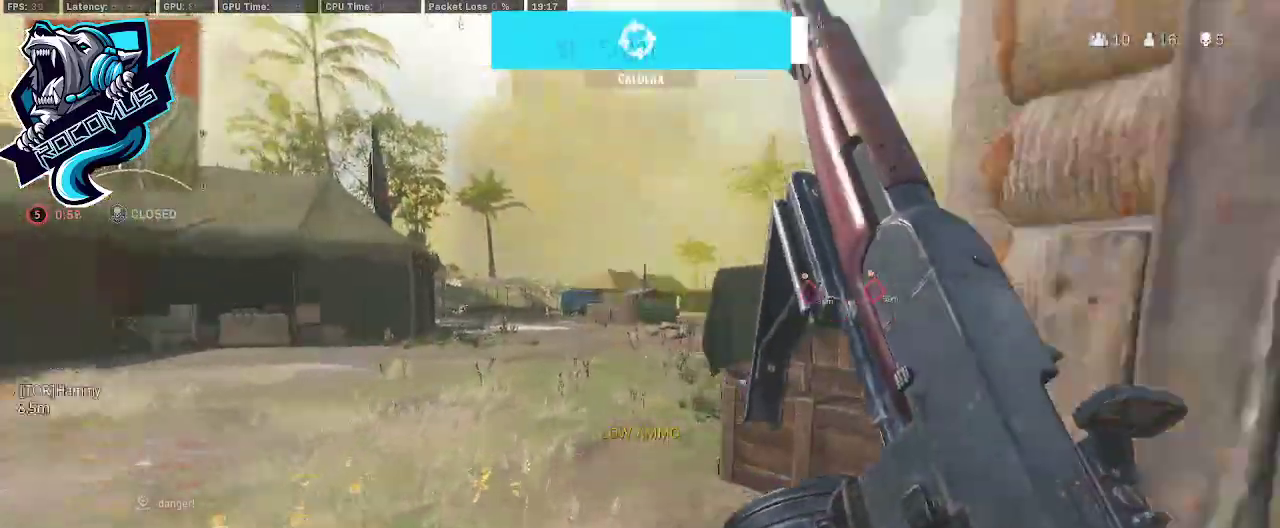
{"buttons": [], "left_stick": "up", "right_stick": "right", "events": []}
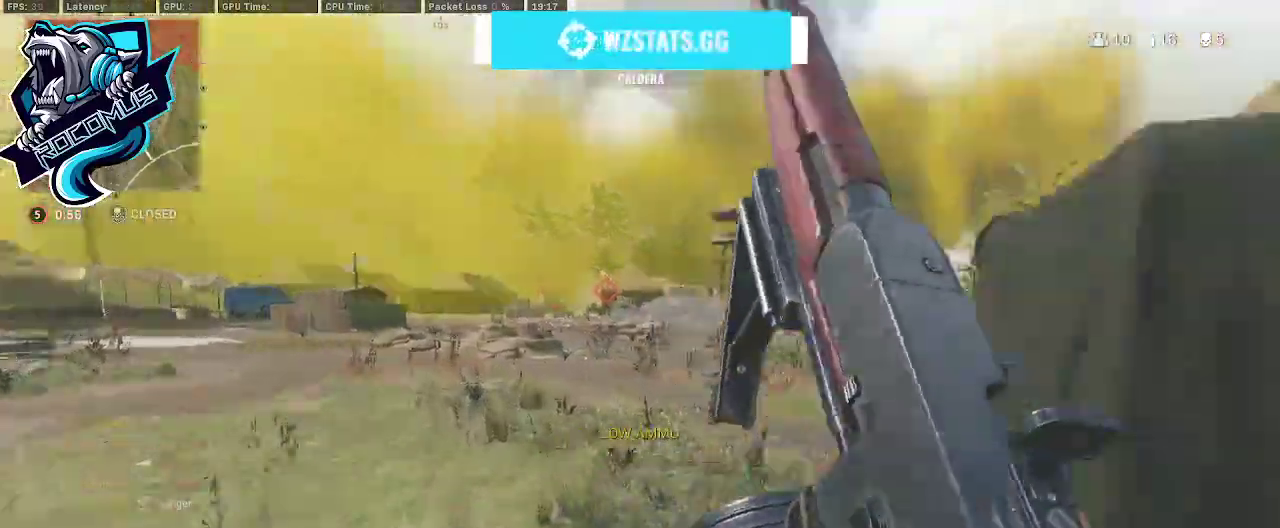
{"buttons": [], "left_stick": "up", "right_stick": "left", "events": [[100, "R3", "down"], [100, "right_stick", "center"], [167, "R3", "up"], [267, "R3", "down"], [367, "CROSS", "down"], [367, "R3", "up"], [433, "CROSS", "up"], [500, "right_stick", "left"]]}
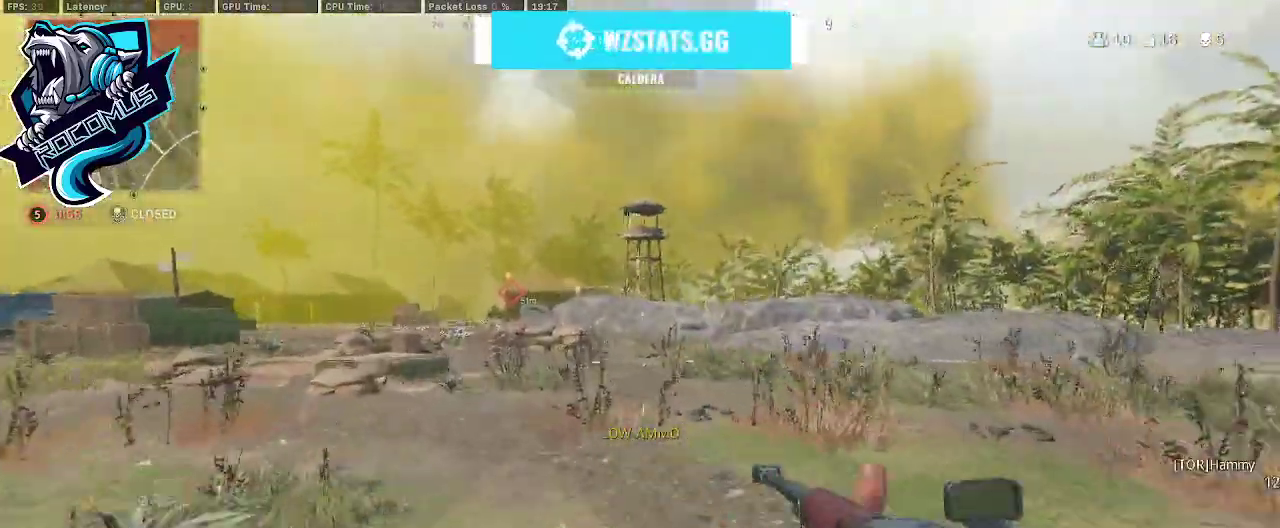
{"buttons": ["R3"], "left_stick": "up", "right_stick": "left", "events": [[100, "right_stick", "center"], [333, "right_stick", "left"], [400, "R3", "down"]]}
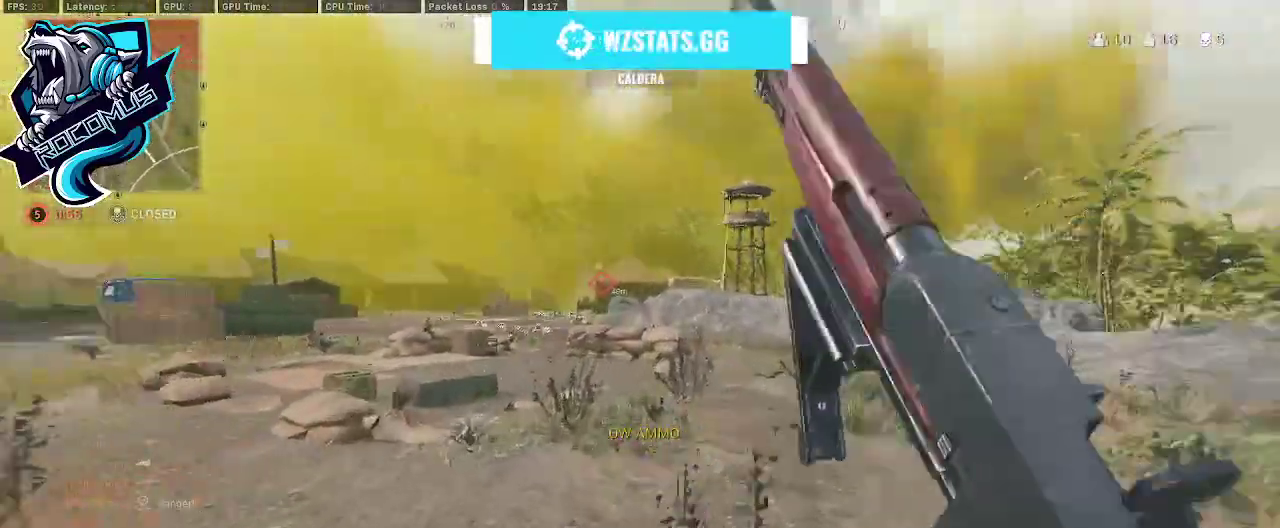
{"buttons": [], "left_stick": "up", "right_stick": "down-right", "events": [[167, "CROSS", "down"], [167, "R3", "up"], [167, "right_stick", "center"], [267, "CROSS", "up"], [500, "right_stick", "down-right"]]}
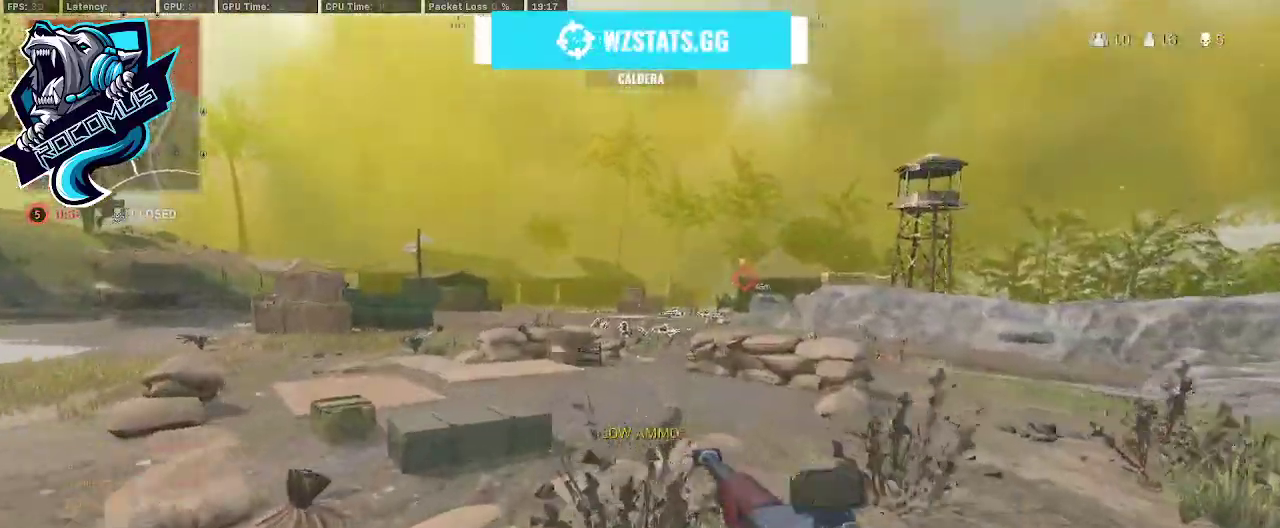
{"buttons": [], "left_stick": "up", "right_stick": "center", "events": [[233, "right_stick", "center"]]}
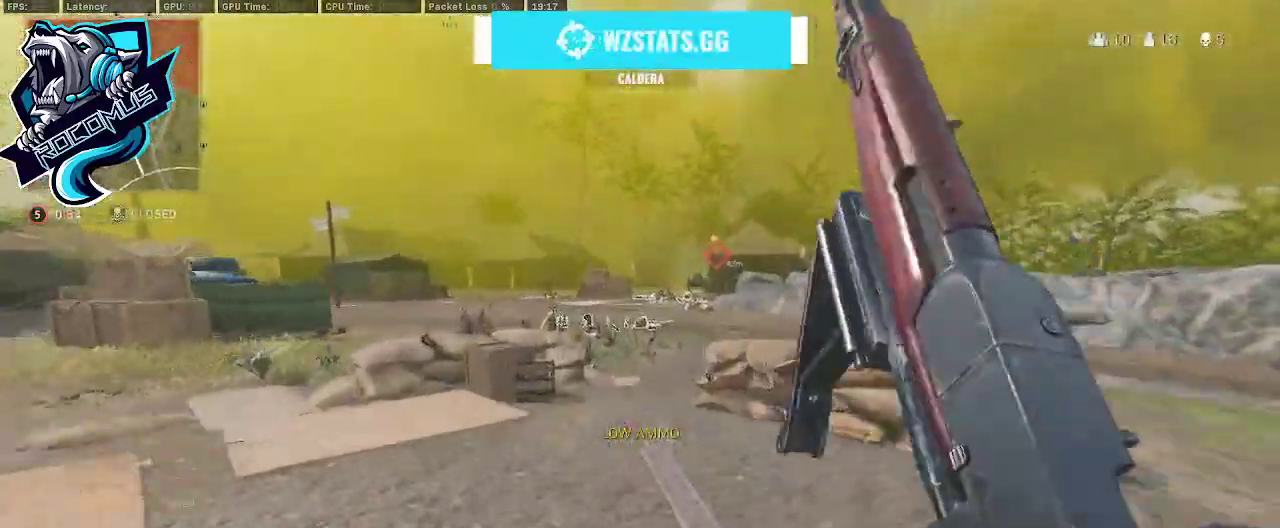
{"buttons": [], "left_stick": "up", "right_stick": "center", "events": [[167, "right_stick", "down"], [233, "right_stick", "down-right"], [433, "right_stick", "center"]]}
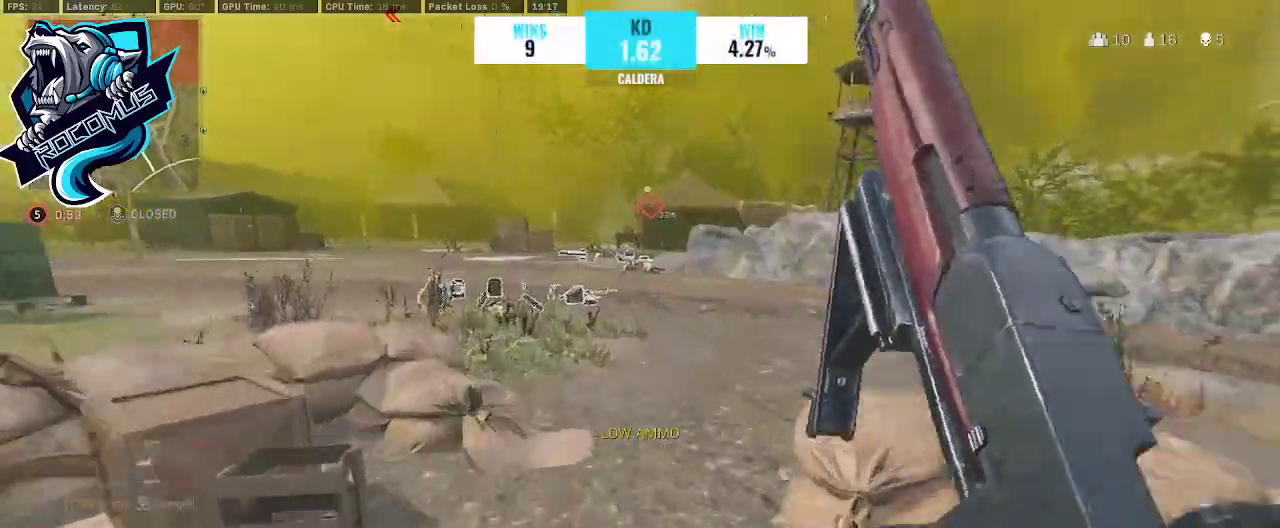
{"buttons": [], "left_stick": "up", "right_stick": "left", "events": [[467, "right_stick", "left"]]}
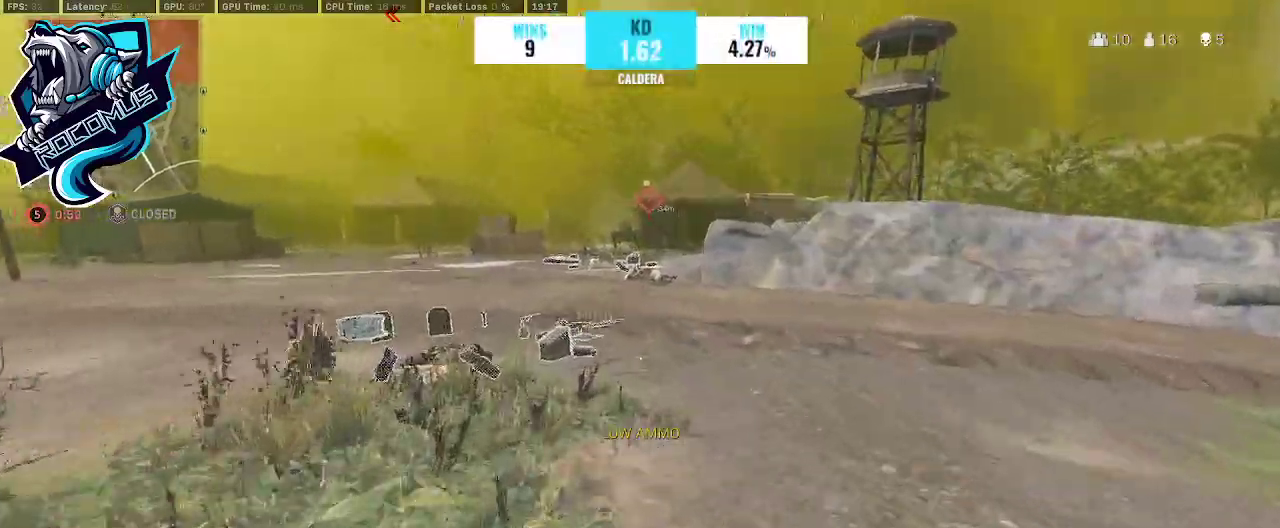
{"buttons": ["R3"], "left_stick": "up", "right_stick": "left", "events": [[200, "R3", "down"], [333, "R3", "up"], [433, "R3", "down"]]}
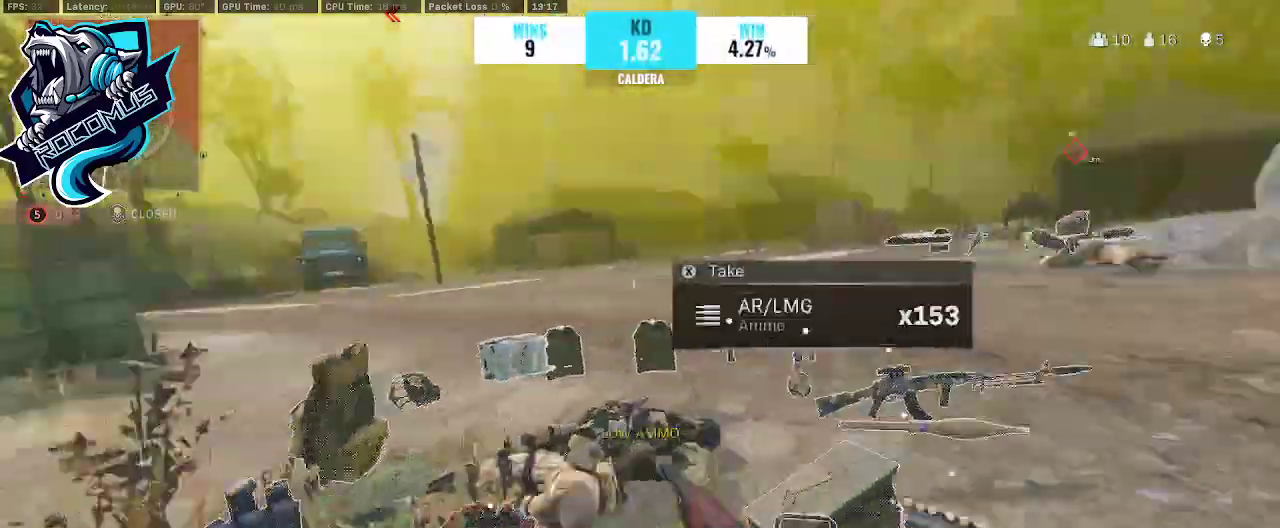
{"buttons": [], "left_stick": "down", "right_stick": "left", "events": [[67, "CROSS", "down"], [67, "R3", "up"], [100, "right_stick", "down-left"], [167, "CROSS", "up"], [233, "right_stick", "down"], [333, "right_stick", "down-left"], [433, "left_stick", "down"], [433, "right_stick", "left"]]}
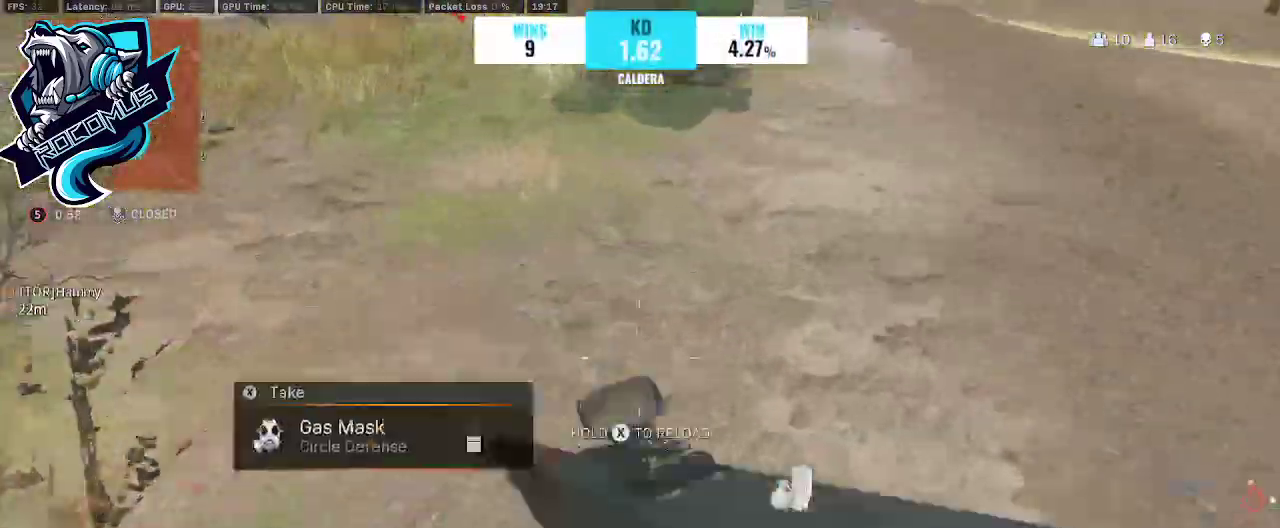
{"buttons": ["SQUARE"], "left_stick": "right", "right_stick": "center", "events": [[200, "right_stick", "center"], [333, "SQUARE", "down"], [333, "left_stick", "center"], [433, "SQUARE", "up"], [500, "SQUARE", "down"], [500, "left_stick", "right"]]}
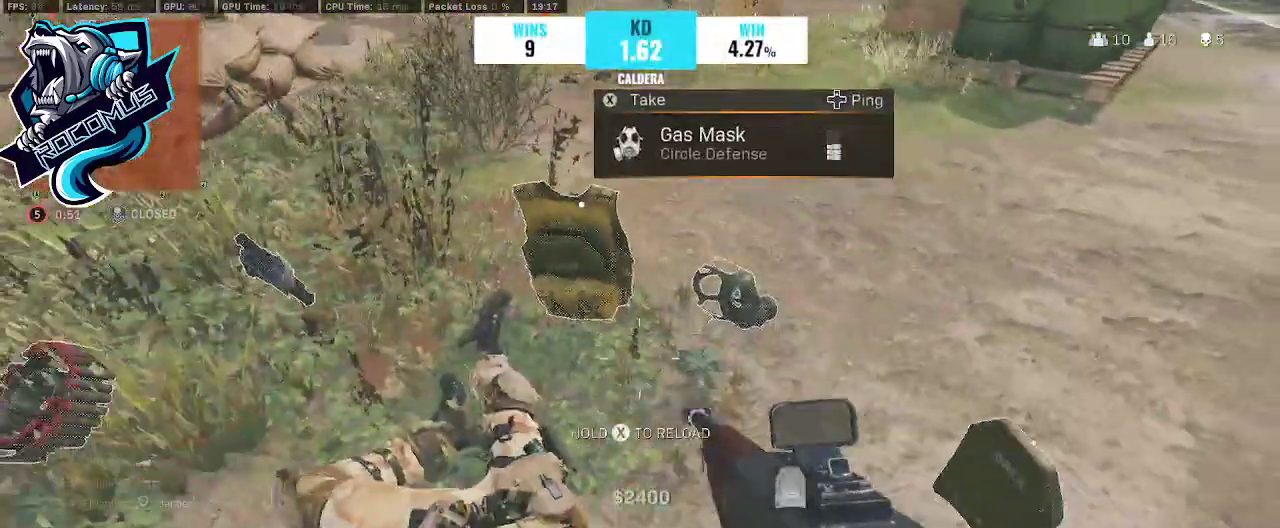
{"buttons": [], "left_stick": "right", "right_stick": "center", "events": [[67, "SQUARE", "up"], [67, "left_stick", "center"], [133, "SQUARE", "down"], [167, "SQUARE", "up"], [167, "left_stick", "left"], [333, "left_stick", "center"], [500, "left_stick", "right"]]}